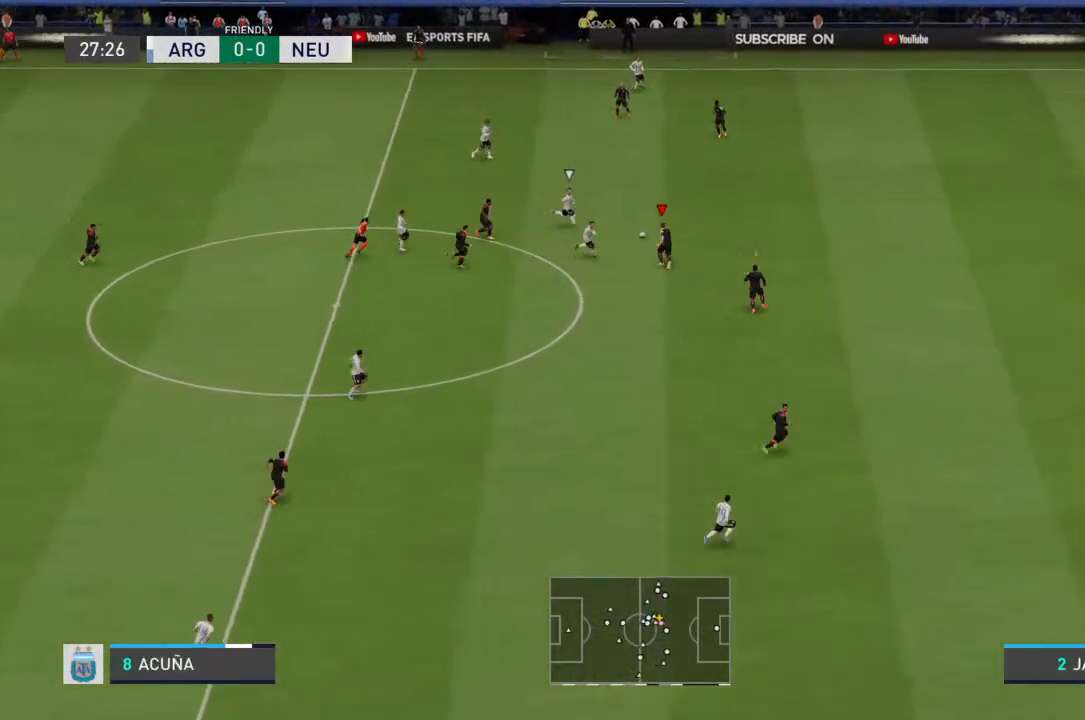
Gameplay with a controller (PlayStation layout); each line is a JSON object with the inputs held at the frame after it (dt_ms = milliseconds from this image to that frame). "events" lists button and stick changes between this image and that frame as [ms after this image, input, new state], when the widget could be followed in between. Not read: L3 R3.
{"dt_ms": 500, "buttons": ["R2"], "left_stick": "up-right", "right_stick": "center", "events": [[67, "L2", "up"]]}
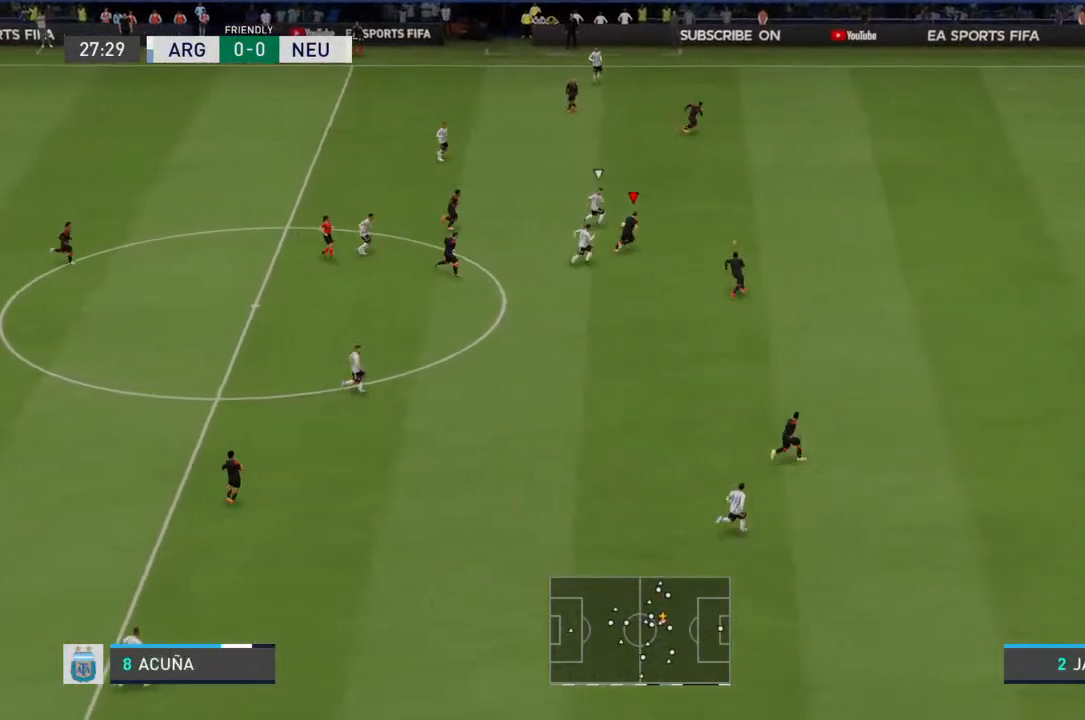
{"dt_ms": 500, "buttons": ["R2"], "left_stick": "up-right", "right_stick": "center", "events": []}
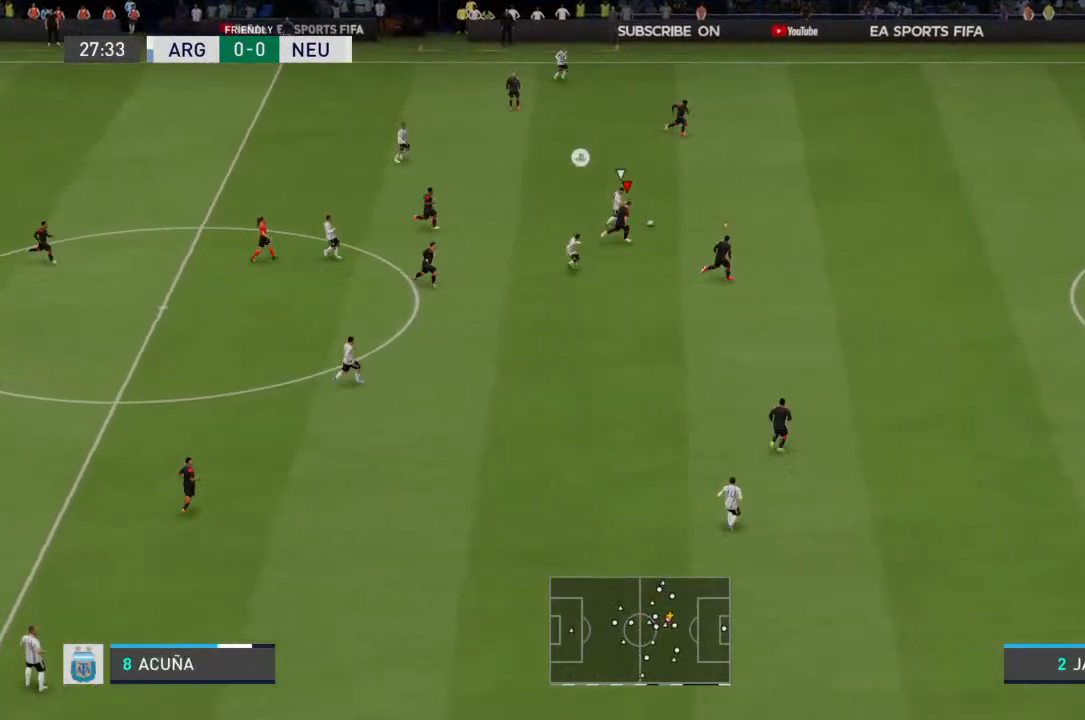
{"dt_ms": 500, "buttons": ["R2"], "left_stick": "up-right", "right_stick": "center", "events": [[333, "L1", "down"], [433, "L1", "up"]]}
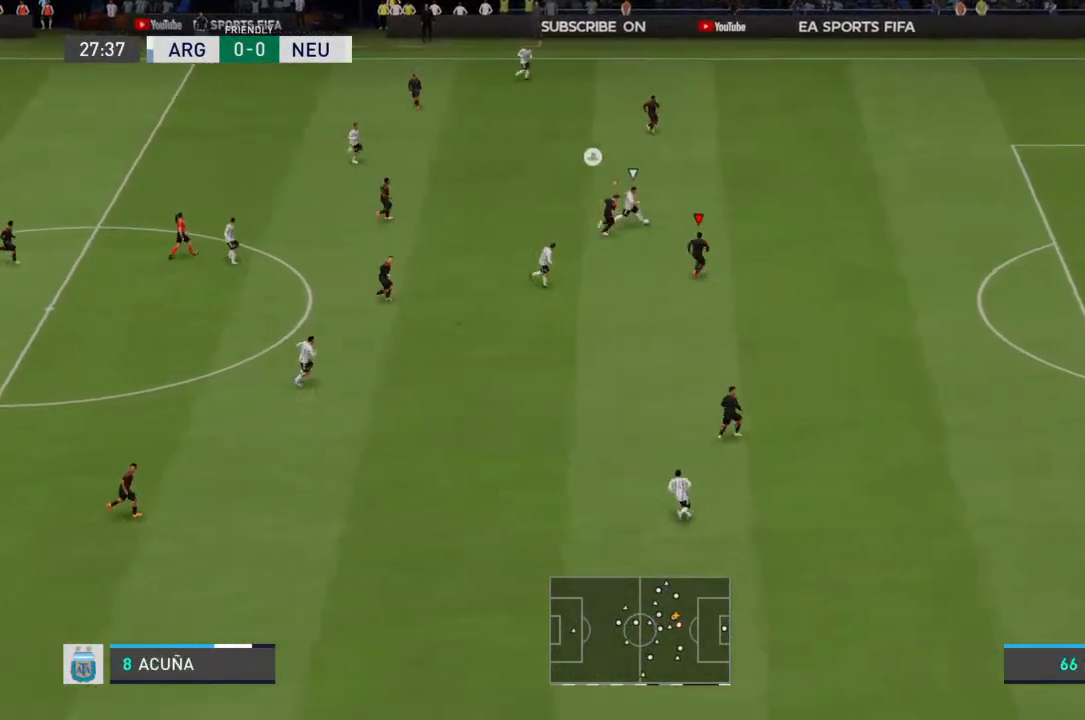
{"dt_ms": 500, "buttons": ["R2"], "left_stick": "up-right", "right_stick": "center", "events": []}
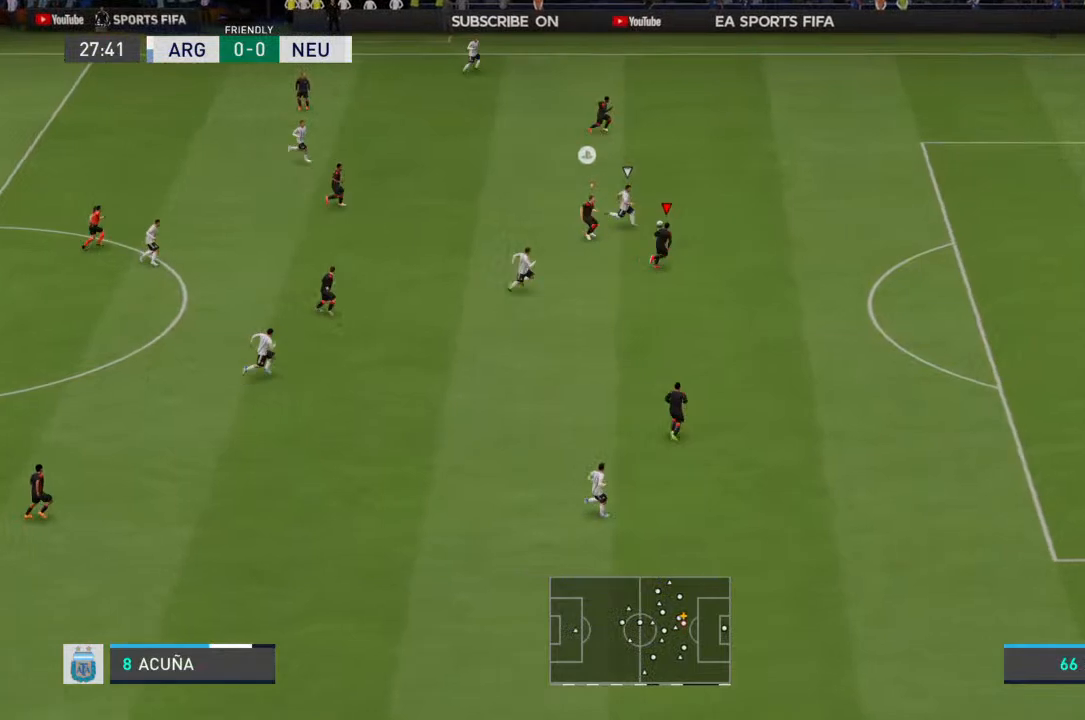
{"dt_ms": 500, "buttons": ["R2"], "left_stick": "up-right", "right_stick": "center", "events": []}
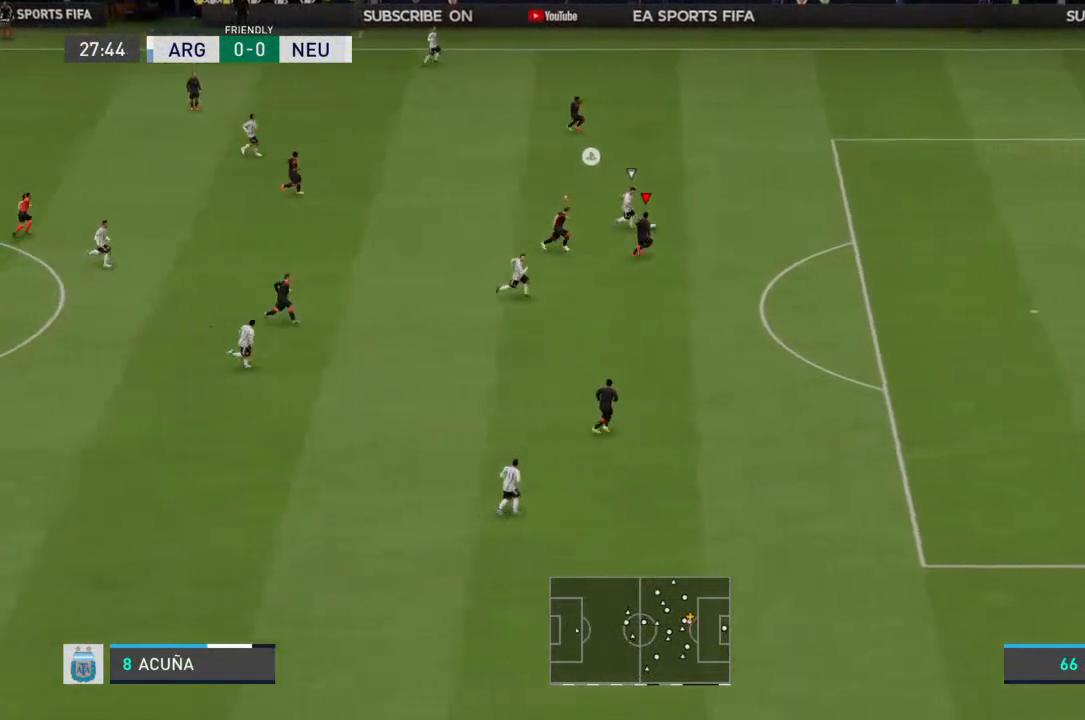
{"dt_ms": 500, "buttons": ["R2"], "left_stick": "up-right", "right_stick": "center", "events": []}
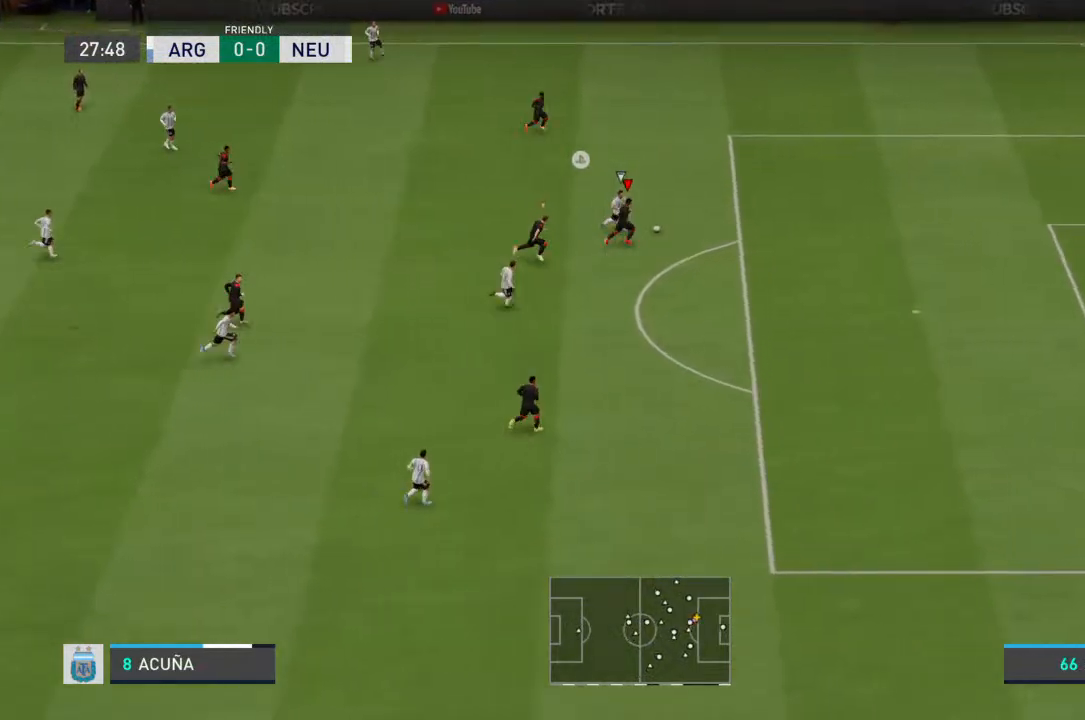
{"dt_ms": 500, "buttons": ["SQUARE", "R2"], "left_stick": "up-right", "right_stick": "center", "events": [[67, "SQUARE", "down"], [200, "SQUARE", "up"], [500, "SQUARE", "down"]]}
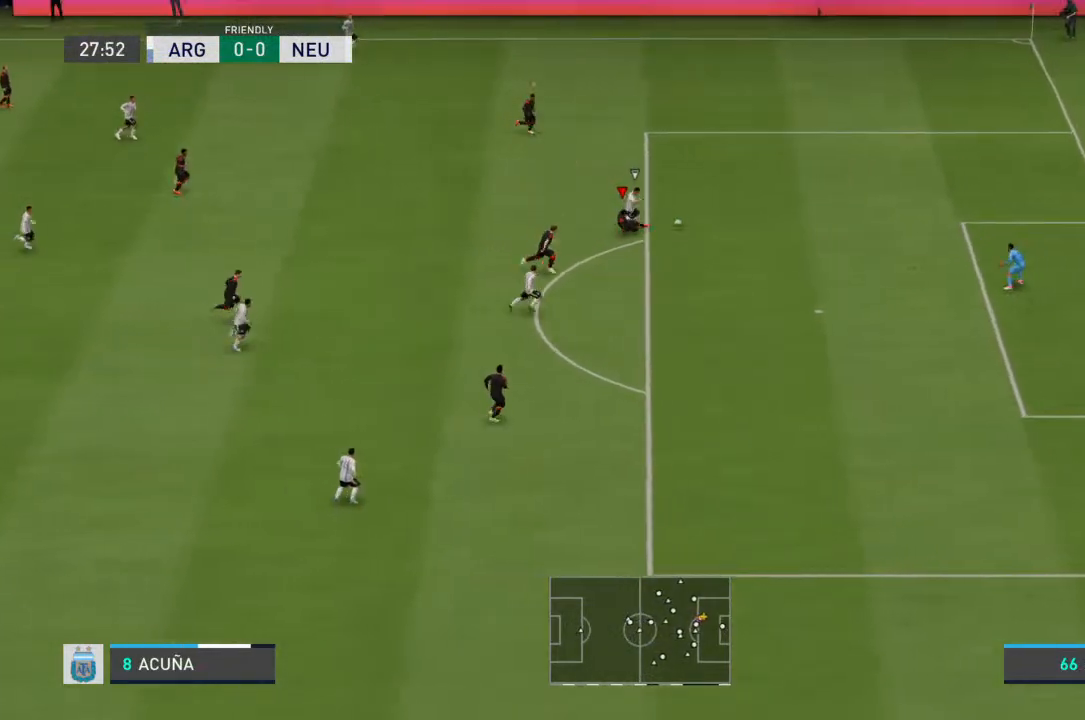
{"dt_ms": 500, "buttons": ["R2"], "left_stick": "up-right", "right_stick": "center", "events": [[400, "SQUARE", "up"]]}
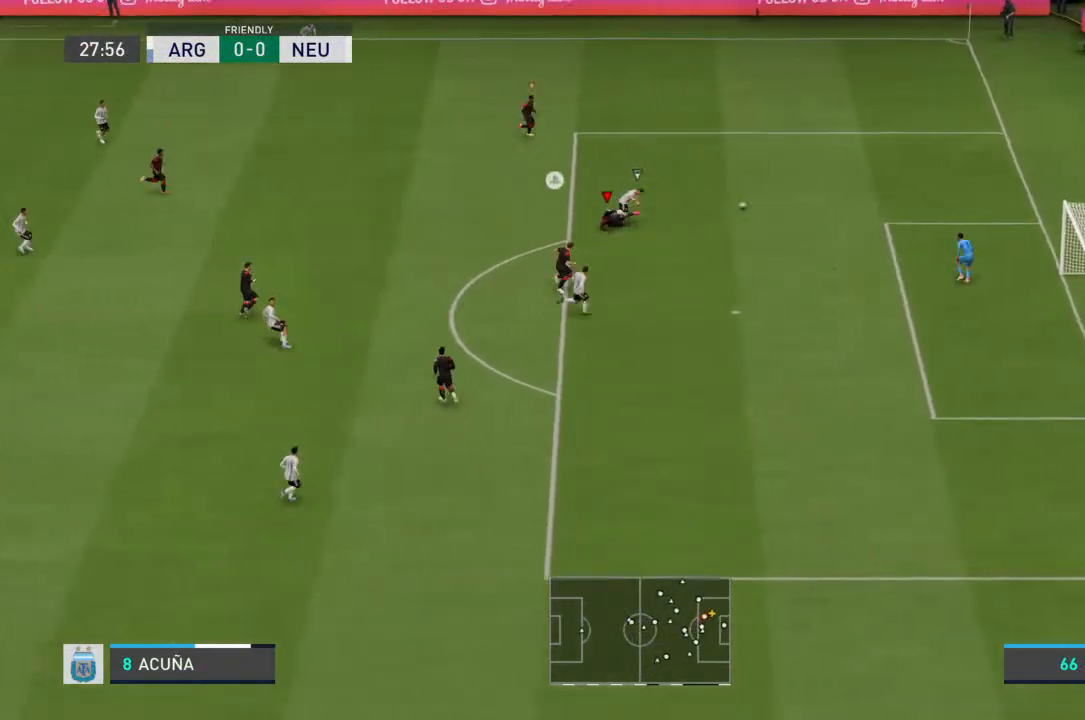
{"dt_ms": 500, "buttons": ["R2"], "left_stick": "up-right", "right_stick": "center", "events": []}
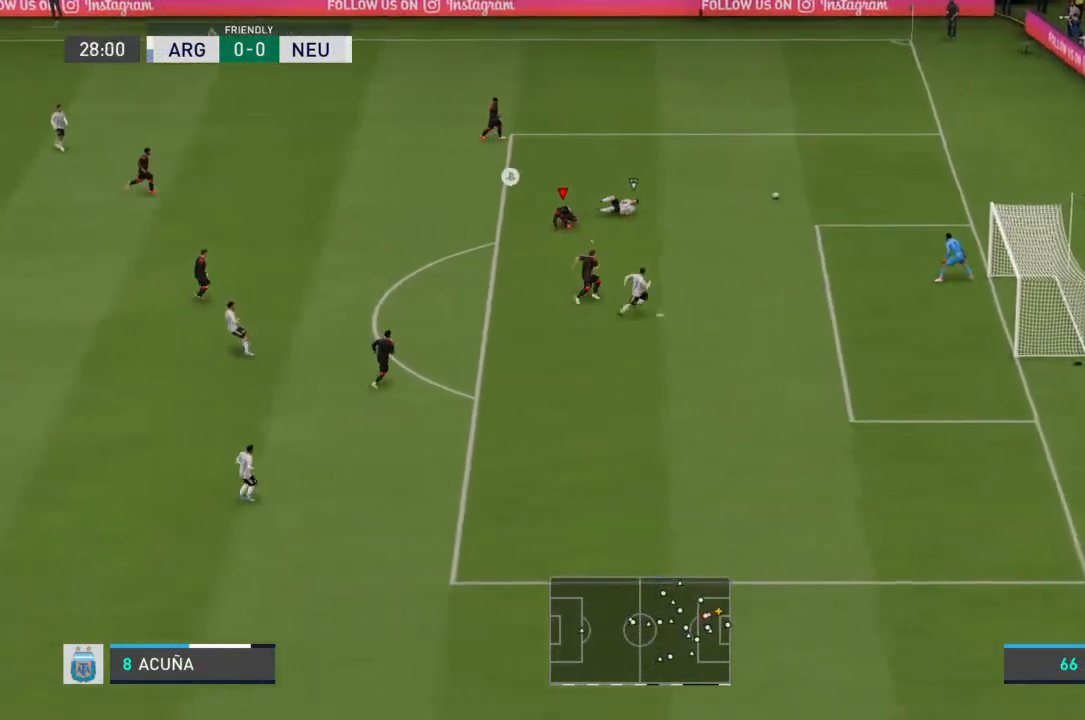
{"dt_ms": 500, "buttons": ["R2"], "left_stick": "up-right", "right_stick": "center", "events": []}
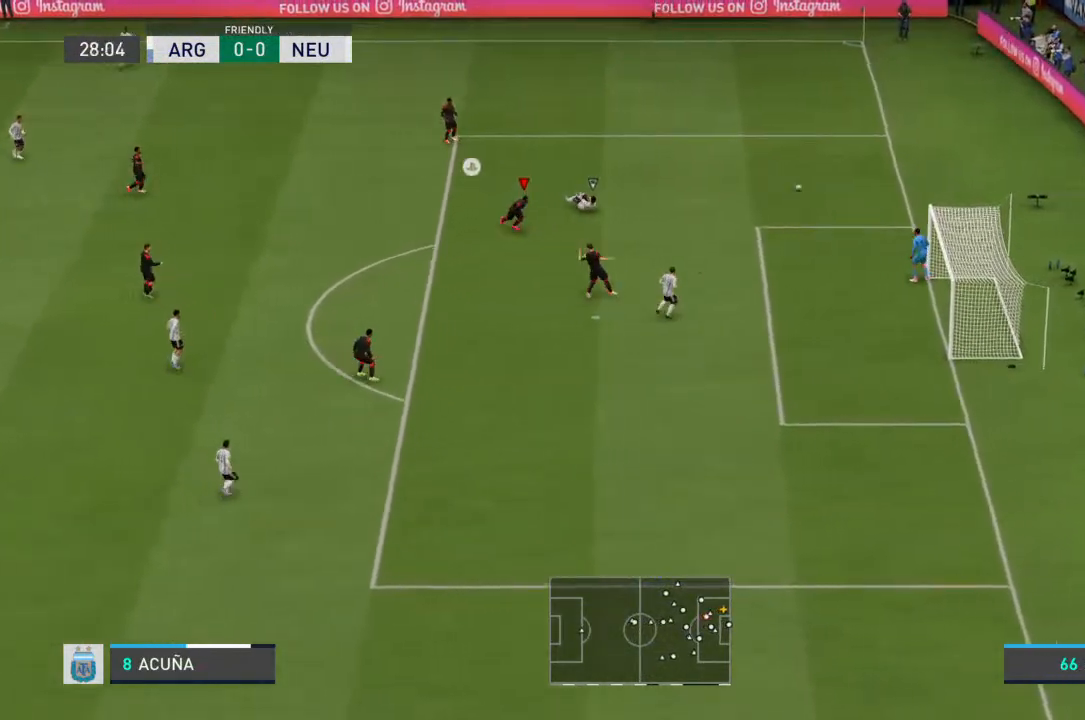
{"dt_ms": 500, "buttons": [], "left_stick": "center", "right_stick": "center"}
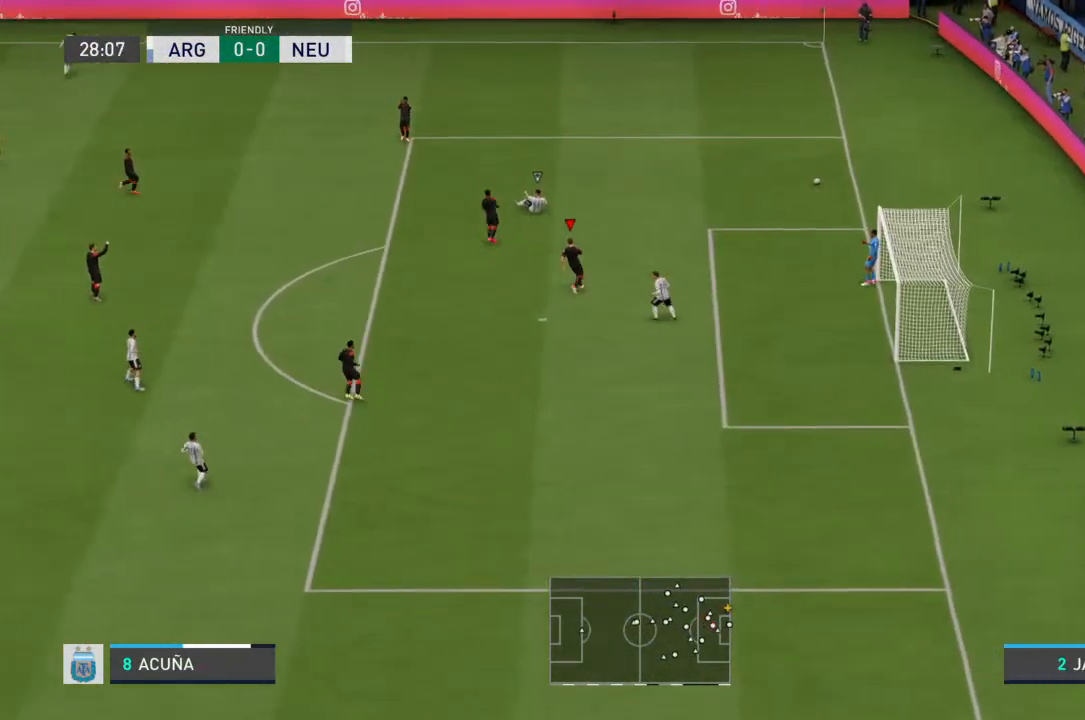
{"dt_ms": 500, "buttons": [], "left_stick": "center", "right_stick": "center", "events": []}
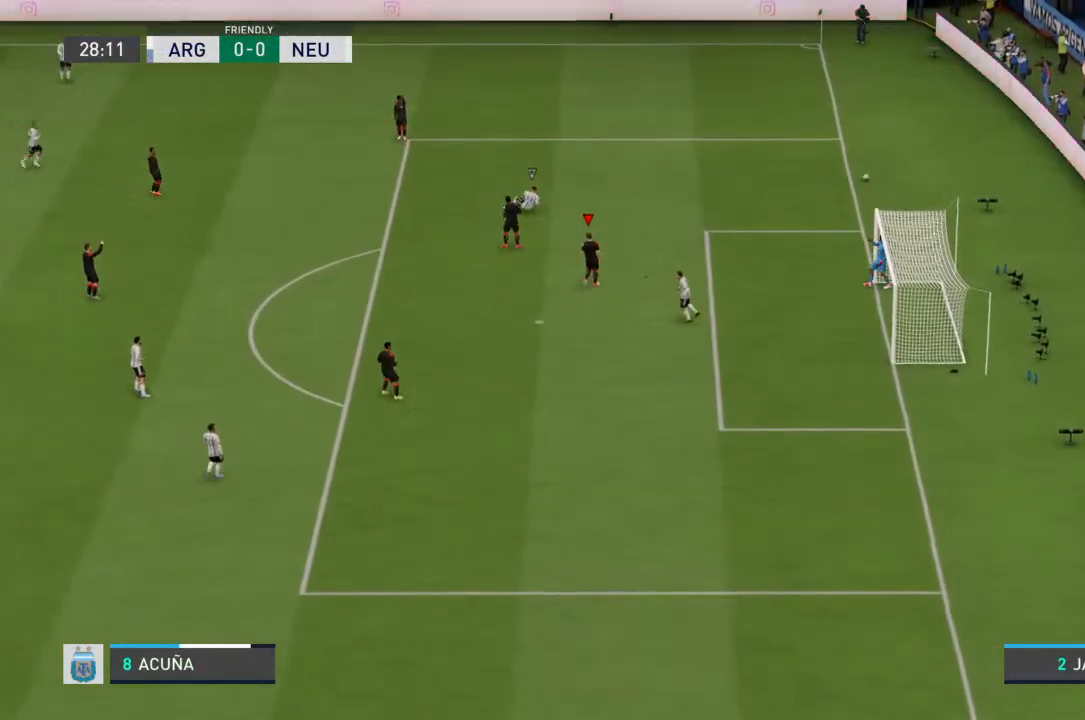
{"dt_ms": 500, "buttons": [], "left_stick": "center", "right_stick": "center", "events": []}
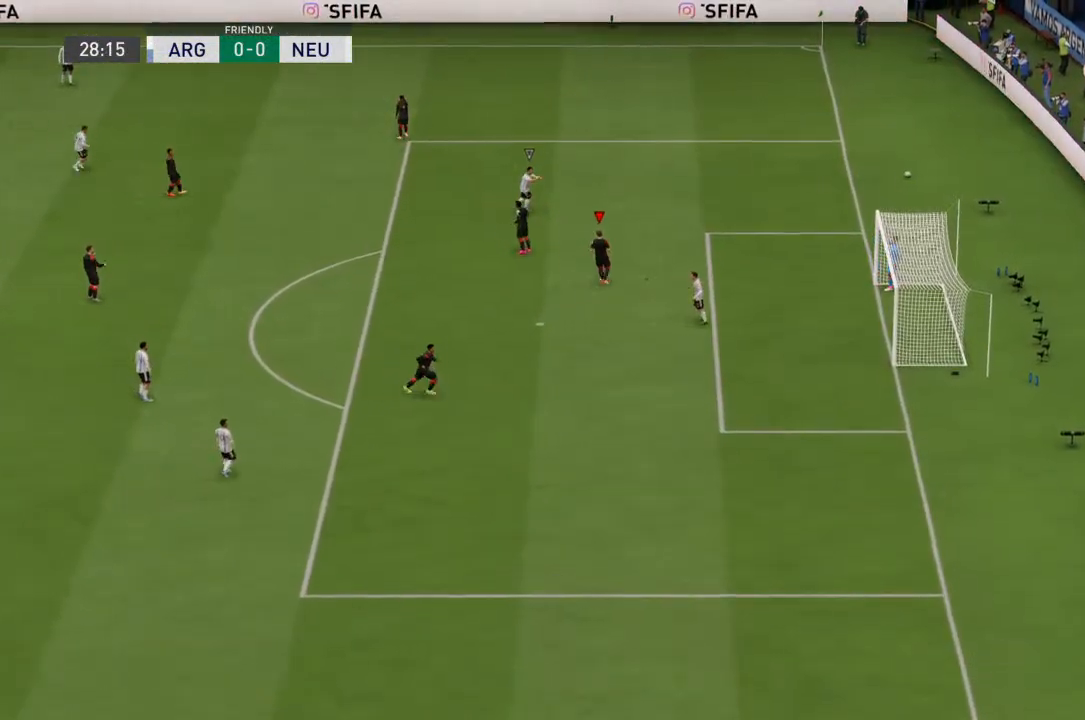
{"dt_ms": 500, "buttons": [], "left_stick": "center", "right_stick": "center", "events": [[400, "CROSS", "down"], [500, "CROSS", "up"]]}
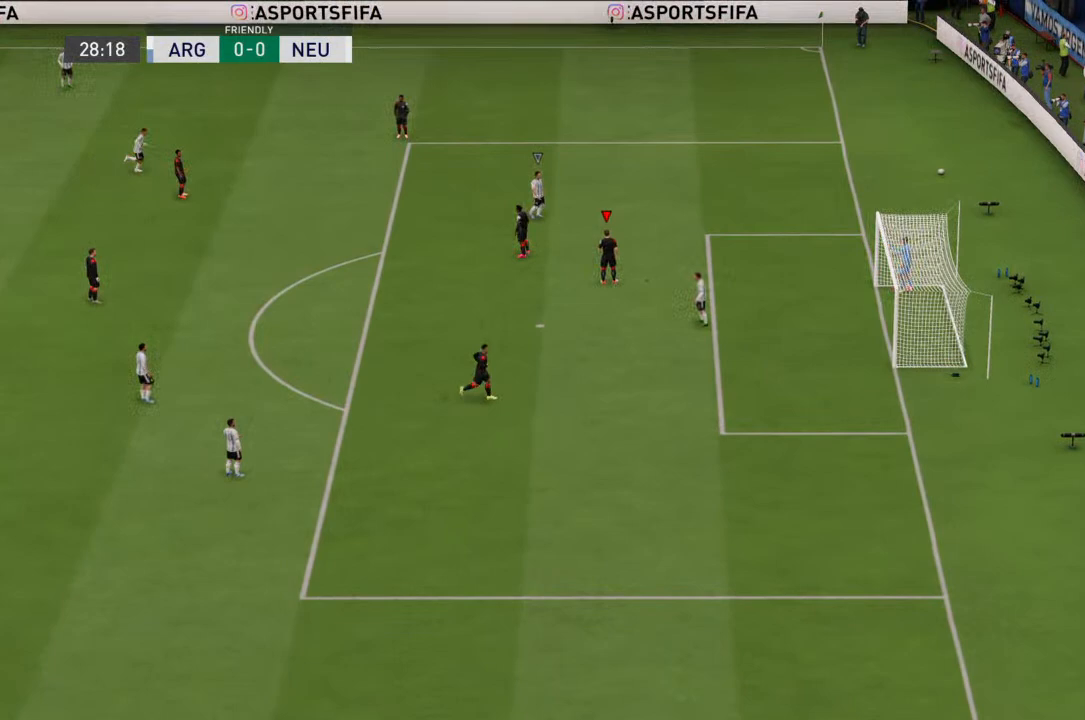
{"dt_ms": 500, "buttons": [], "left_stick": "center", "right_stick": "center", "events": []}
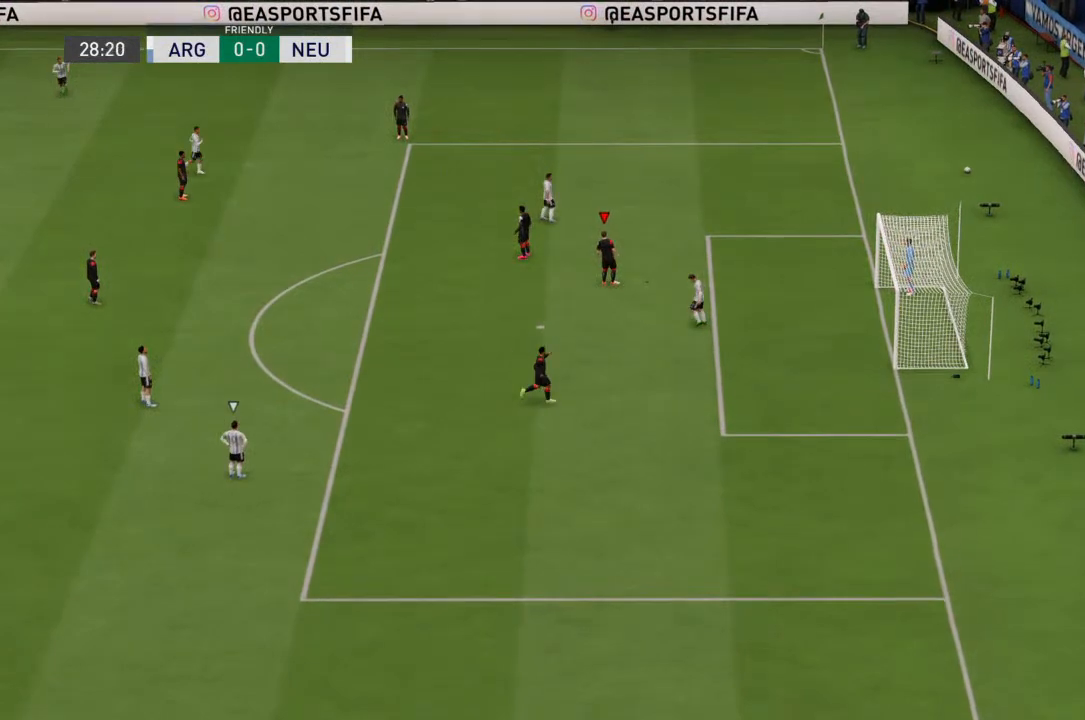
{"dt_ms": 500, "buttons": [], "left_stick": "center", "right_stick": "center", "events": [[67, "CROSS", "down"], [200, "CROSS", "up"]]}
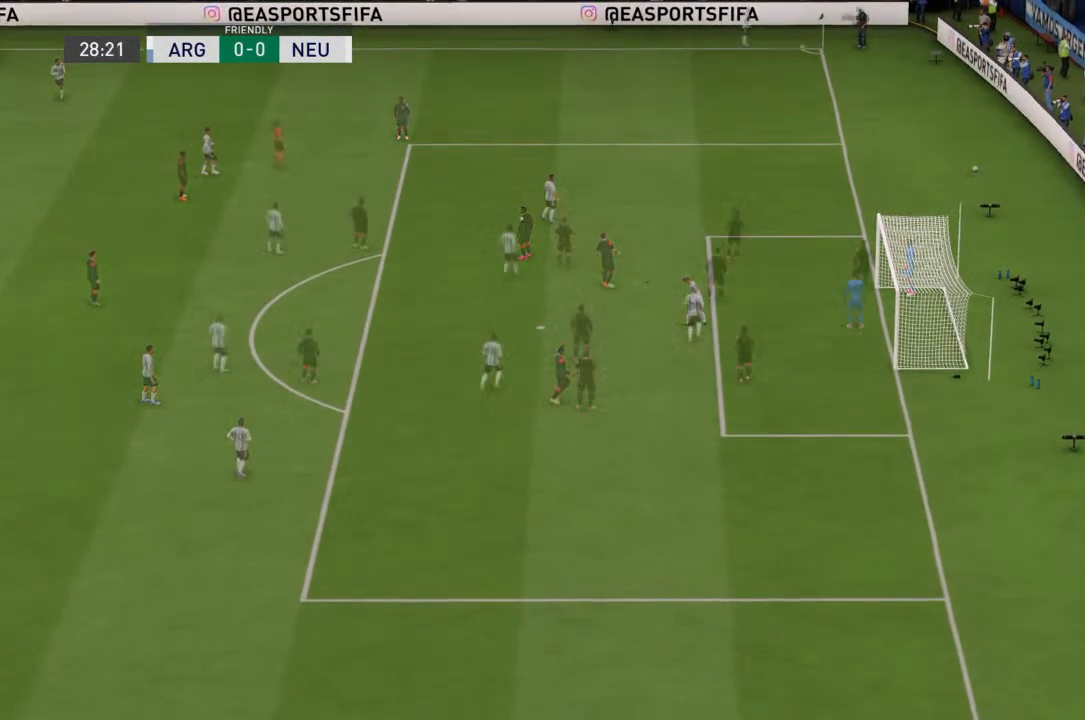
{"dt_ms": 500, "buttons": [], "left_stick": "center", "right_stick": "center", "events": []}
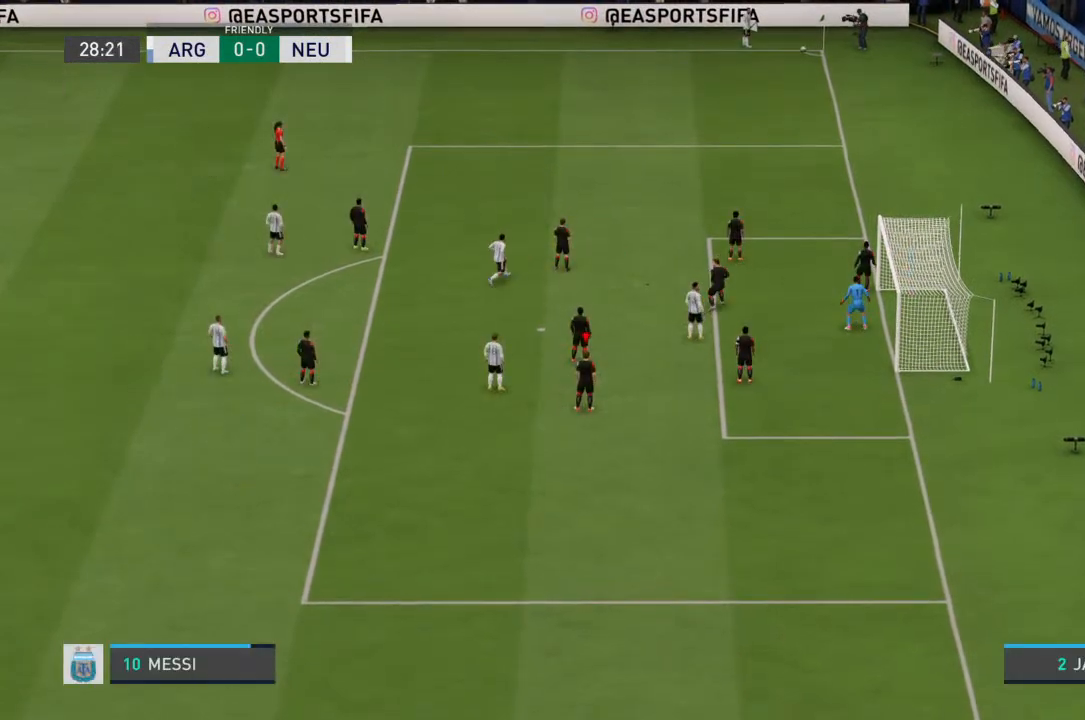
{"dt_ms": 500, "buttons": [], "left_stick": "center", "right_stick": "center", "events": []}
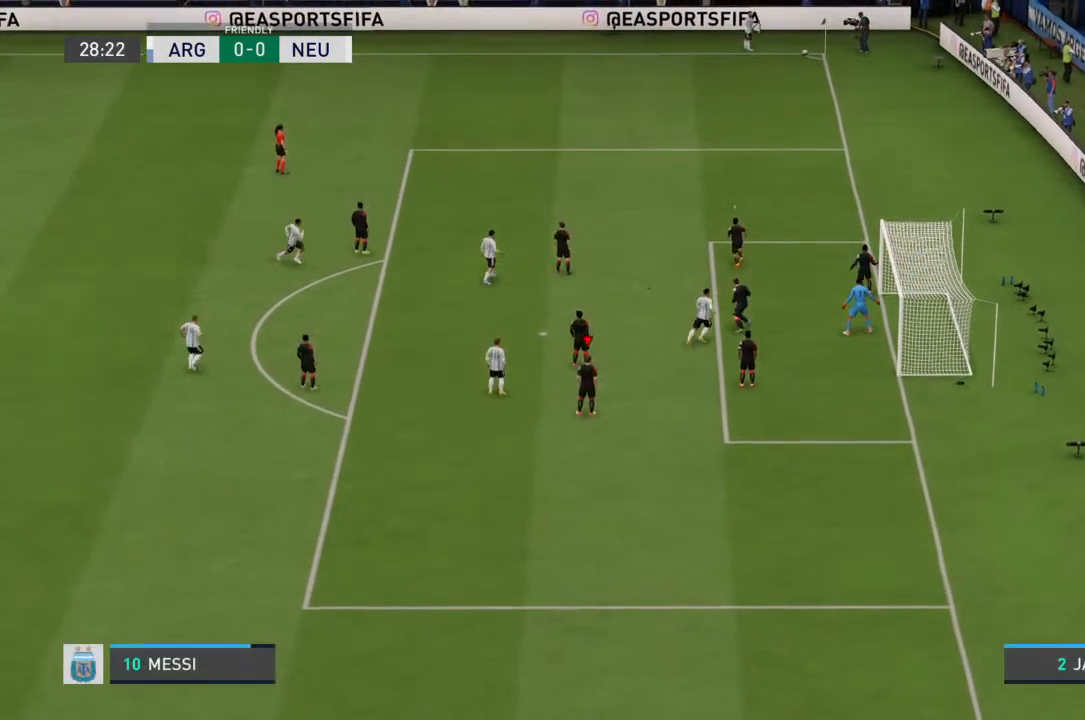
{"dt_ms": 500, "buttons": ["L1"], "left_stick": "up", "right_stick": "center", "events": [[400, "L1", "down"], [433, "left_stick", "up"]]}
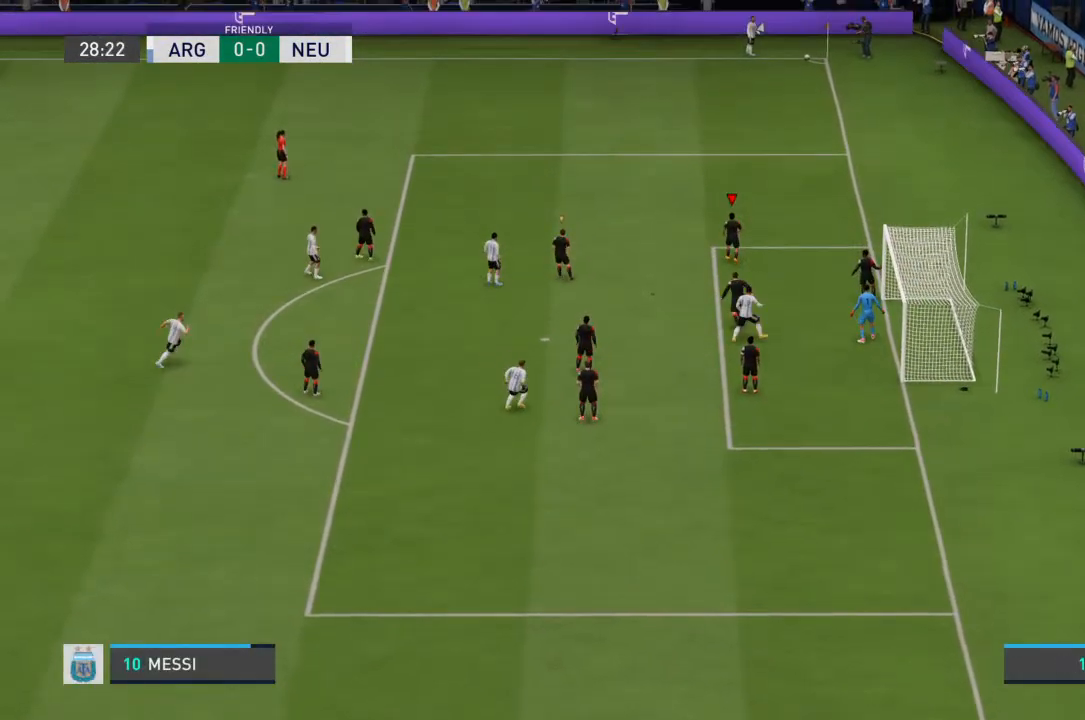
{"dt_ms": 500, "buttons": [], "left_stick": "up-left", "right_stick": "center", "events": [[33, "L1", "up"], [33, "left_stick", "up-left"]]}
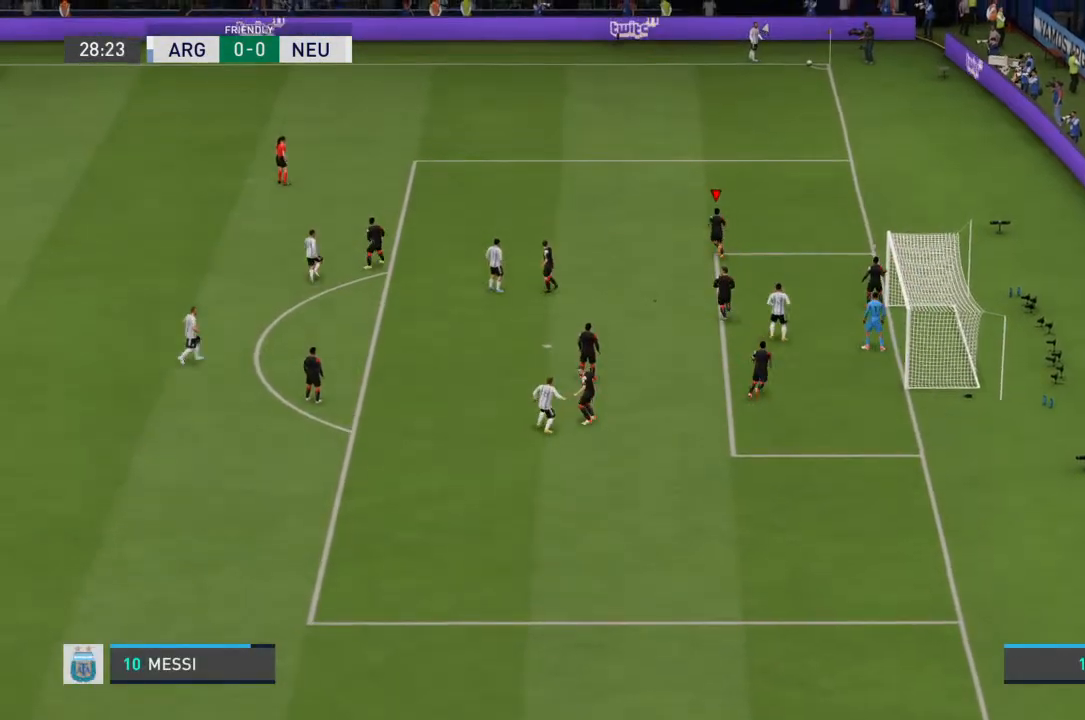
{"dt_ms": 500, "buttons": [], "left_stick": "down-right", "right_stick": "down-right", "events": [[67, "left_stick", "center"], [400, "left_stick", "down-left"], [467, "left_stick", "down-right"], [500, "right_stick", "down-right"]]}
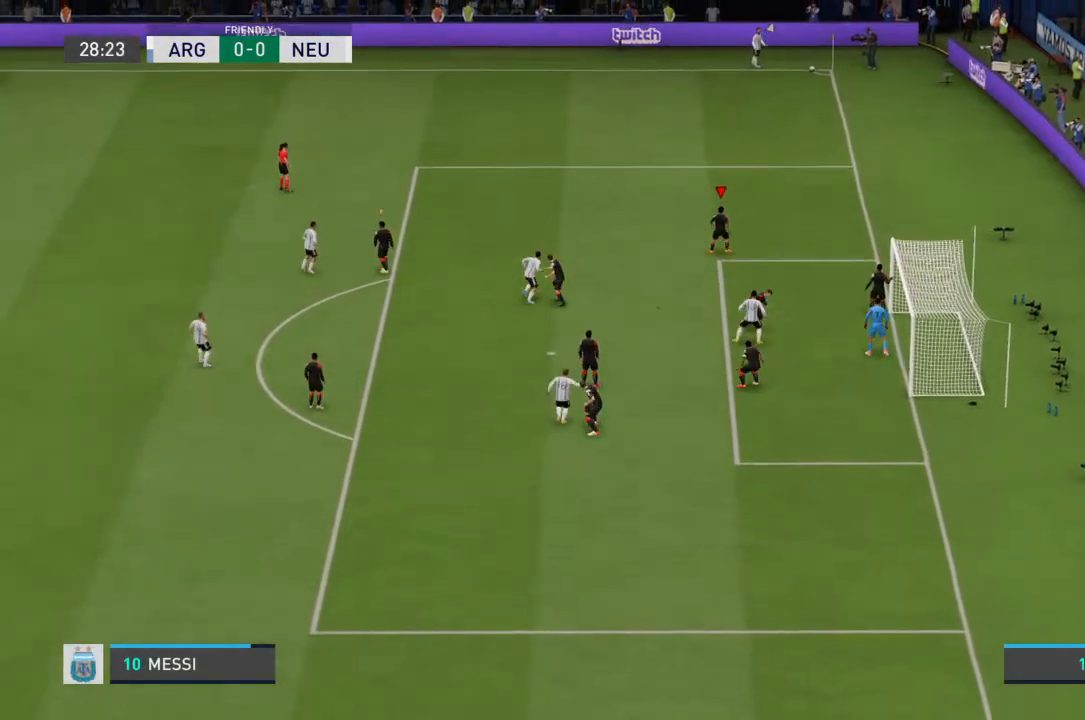
{"dt_ms": 500, "buttons": ["L2"], "left_stick": "down", "right_stick": "down-left"}
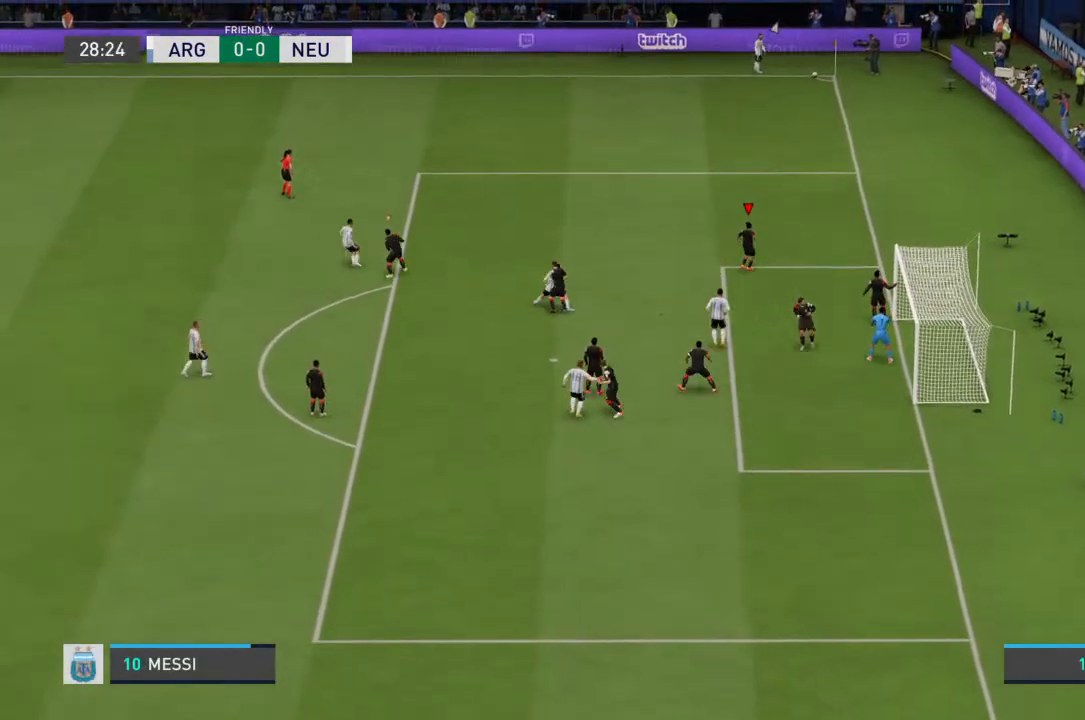
{"dt_ms": 1000, "buttons": ["L2"], "left_stick": "center", "right_stick": "center"}
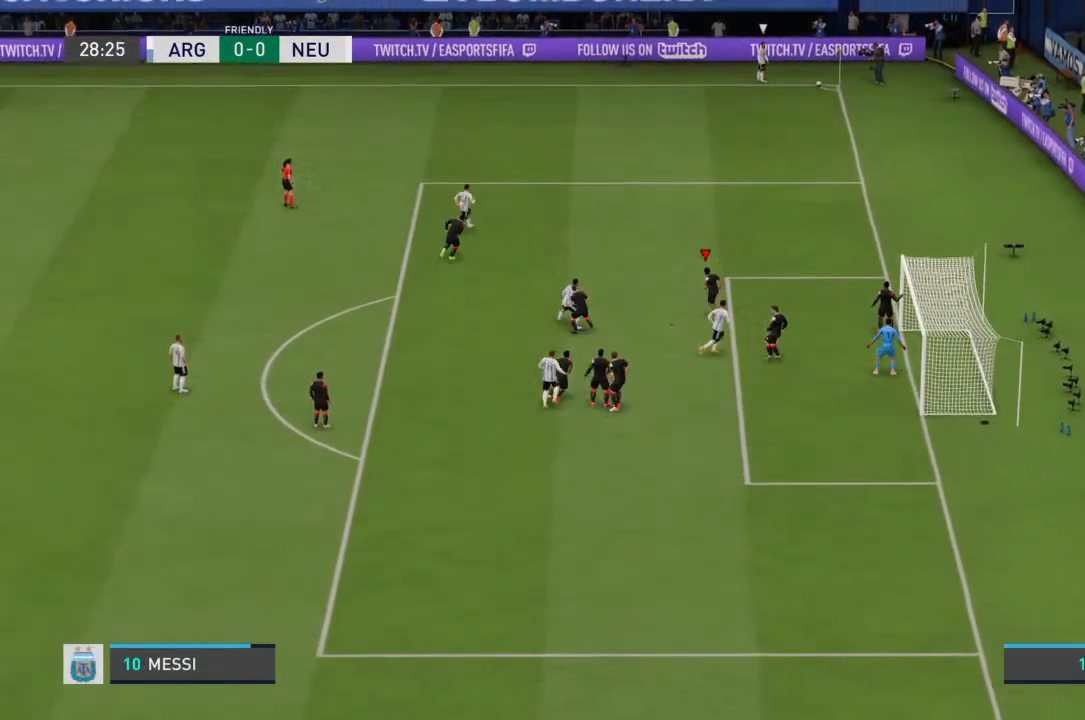
{"dt_ms": 500, "buttons": ["L2"], "left_stick": "down-right", "right_stick": "center"}
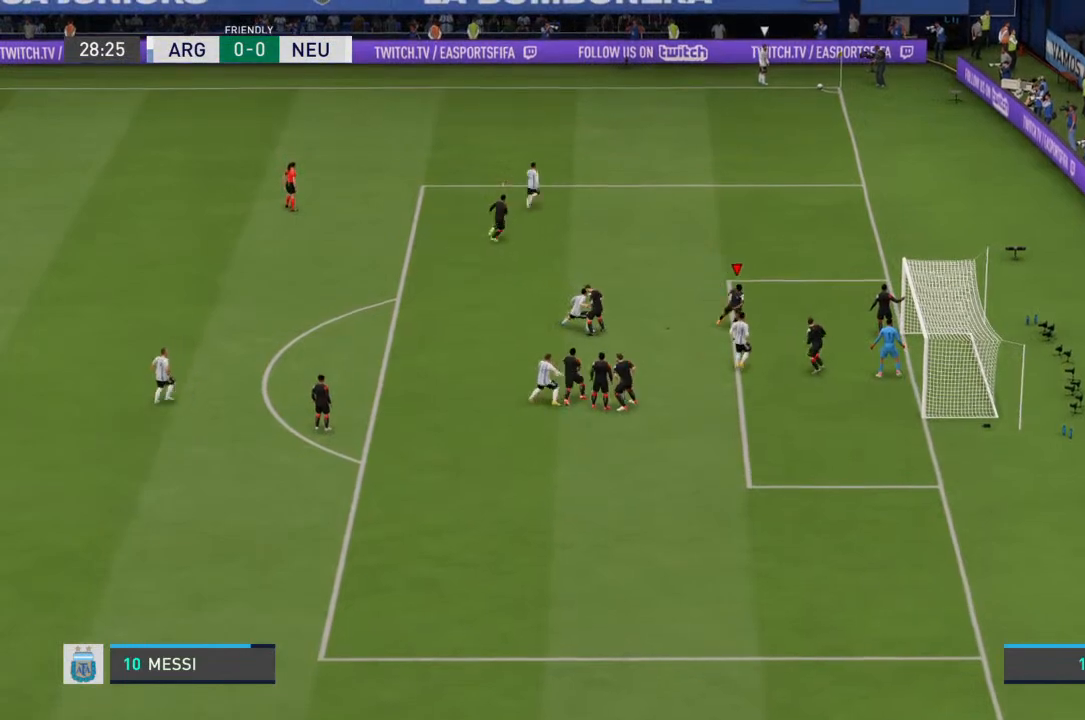
{"dt_ms": 500, "buttons": ["L2"], "left_stick": "center", "right_stick": "center", "events": [[167, "left_stick", "down"], [333, "left_stick", "down-left"], [467, "left_stick", "center"]]}
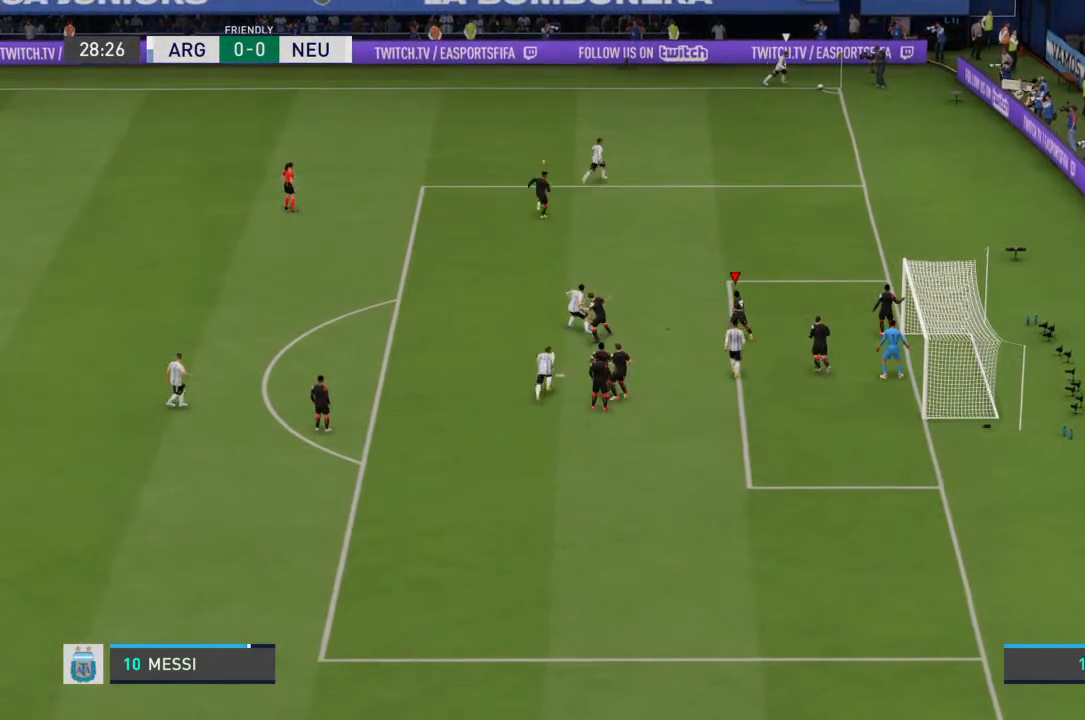
{"dt_ms": 1000, "buttons": [], "left_stick": "down-right", "right_stick": "center"}
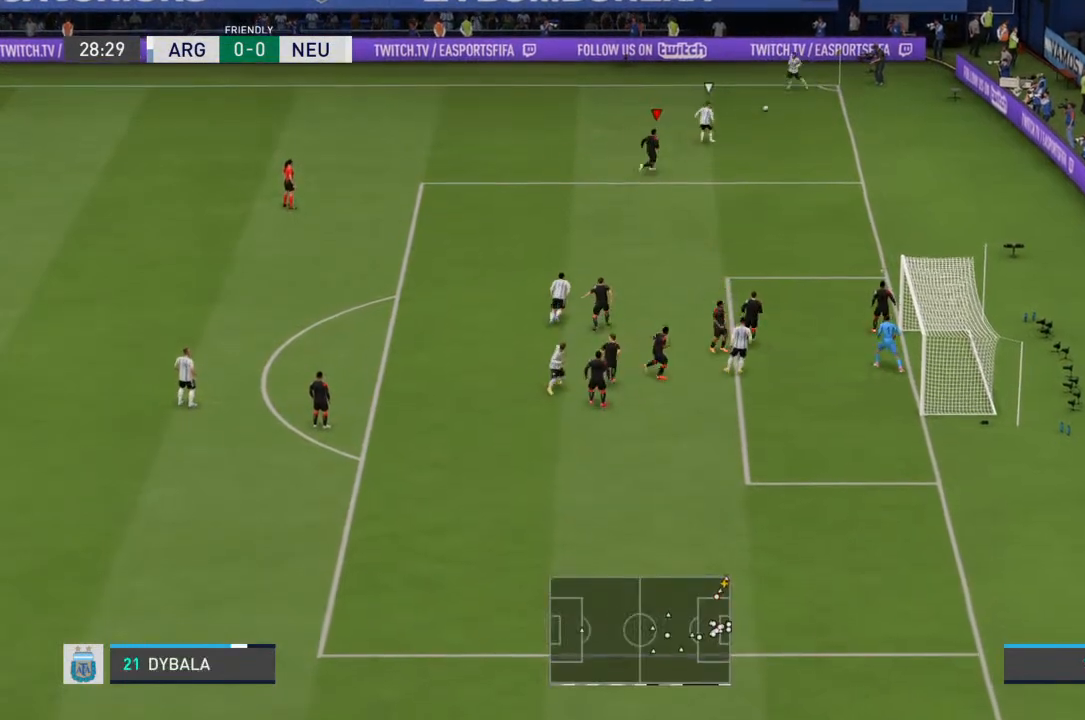
{"dt_ms": 1000, "buttons": ["L2", "R2"], "left_stick": "down-left", "right_stick": "center"}
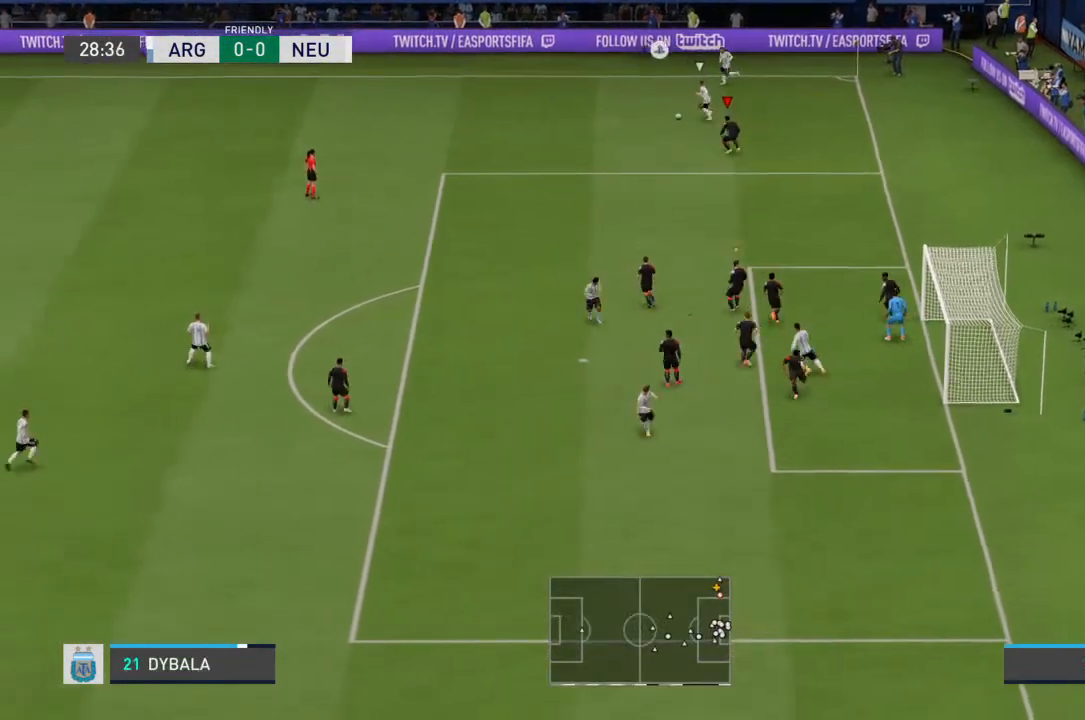
{"dt_ms": 500, "buttons": ["R2"], "left_stick": "left", "right_stick": "center", "events": [[33, "L2", "up"], [333, "left_stick", "left"]]}
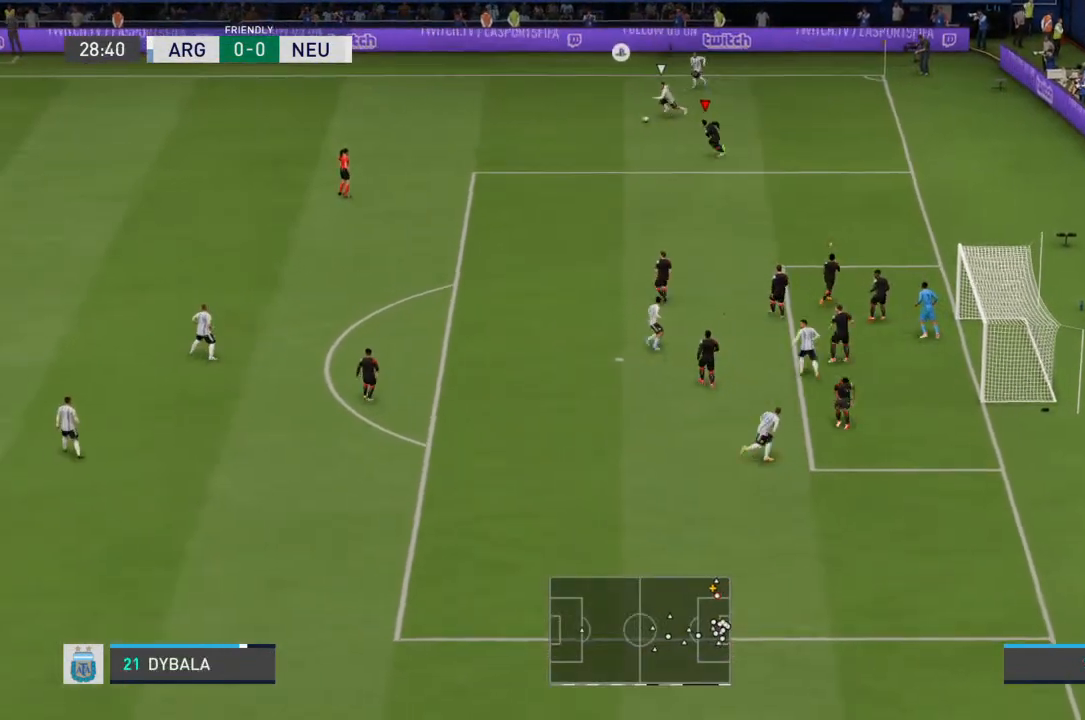
{"dt_ms": 500, "buttons": ["R2"], "left_stick": "left", "right_stick": "center", "events": []}